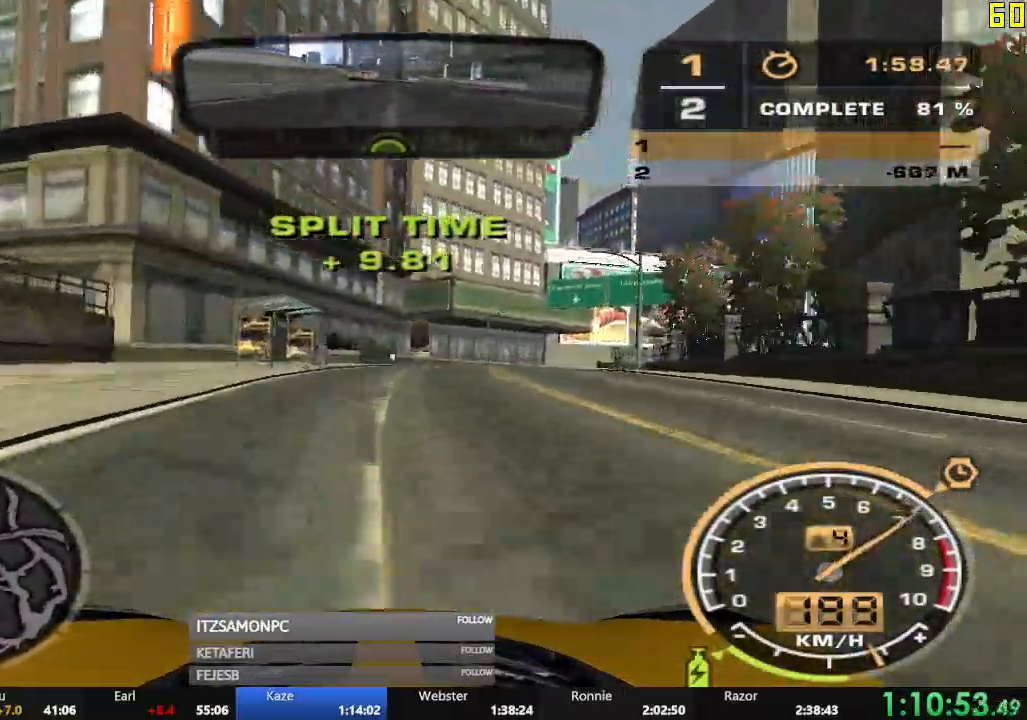
Gameplay with a controller (Xbox layout); each line is a JSON object with the inputs held at the frame after it. "events" lists button and stick changes between this image and that frame as [ms after this image, input, new state], when the widget could be followed in between. Not read: L3 right_stick.
{"buttons": ["R2"], "left_stick": "center", "events": [[134, "left_stick", "center"], [317, "left_stick", "right"], [451, "left_stick", "center"]]}
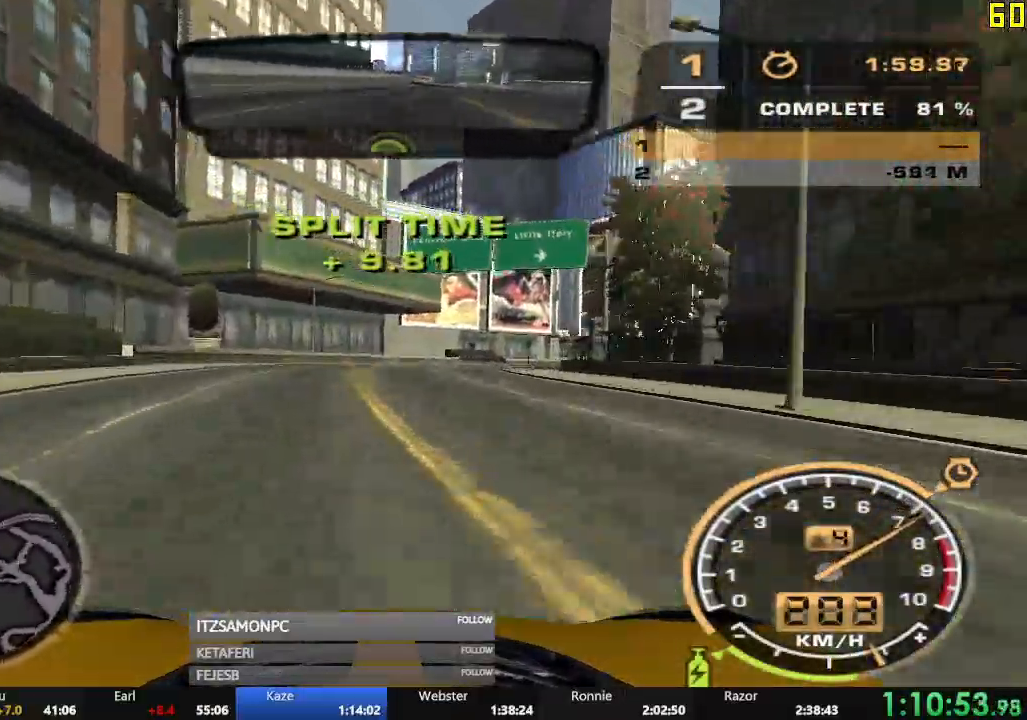
{"buttons": ["R2"], "left_stick": "right", "events": [[333, "left_stick", "right"]]}
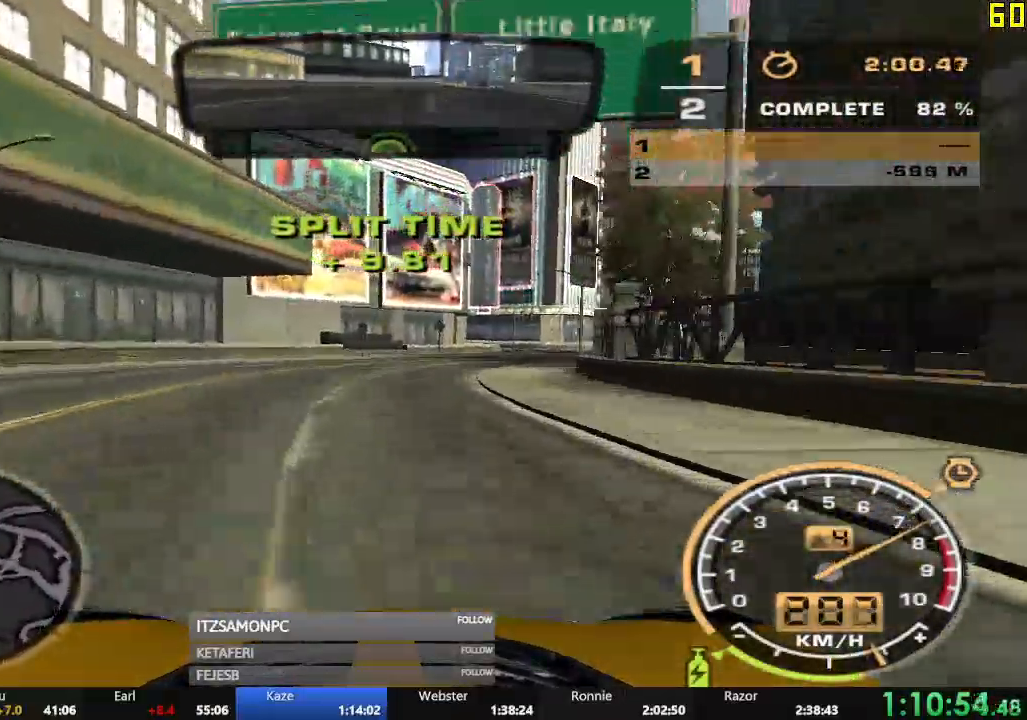
{"buttons": ["R2"], "left_stick": "center", "events": [[367, "left_stick", "center"]]}
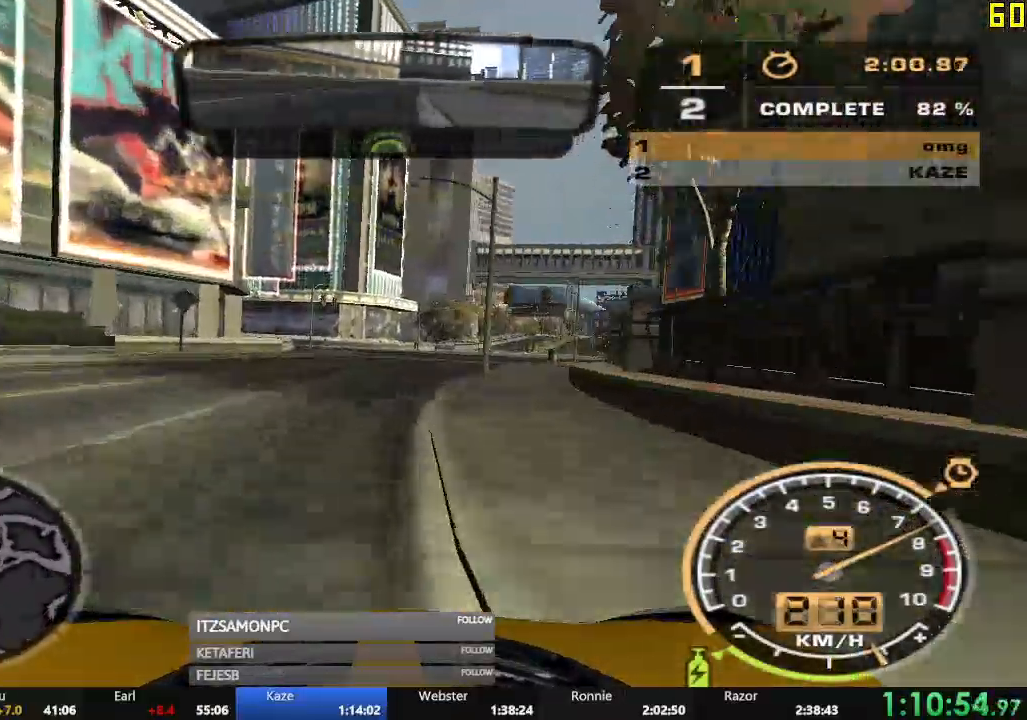
{"buttons": [], "left_stick": "left", "events": [[83, "left_stick", "left"], [450, "R2", "up"]]}
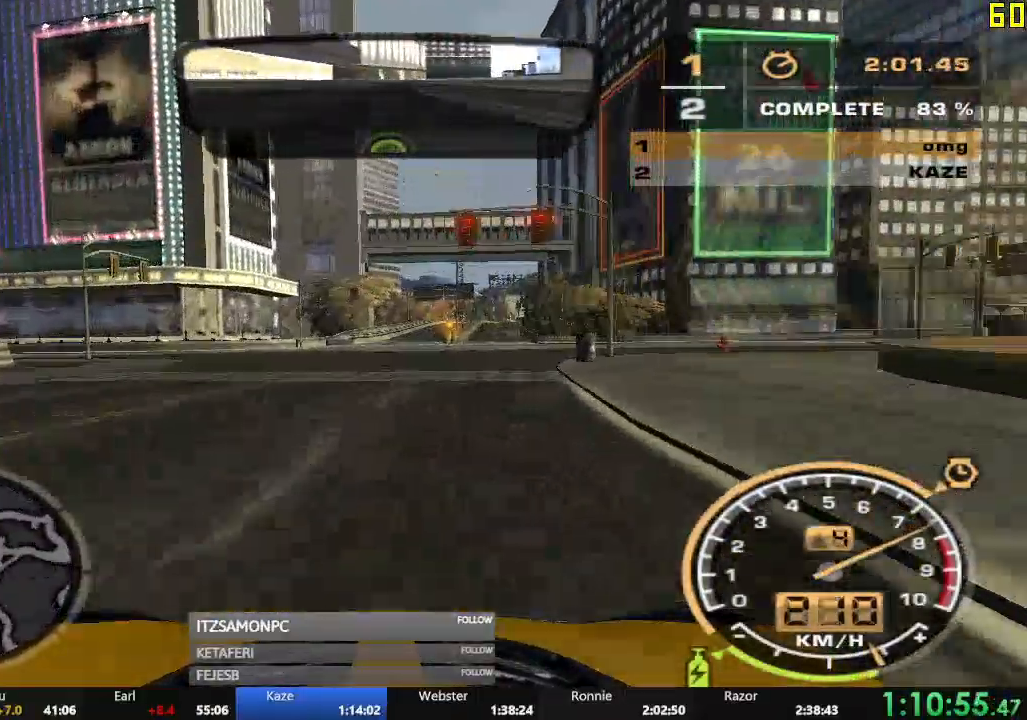
{"buttons": ["R2"], "left_stick": "left", "events": [[184, "R2", "down"]]}
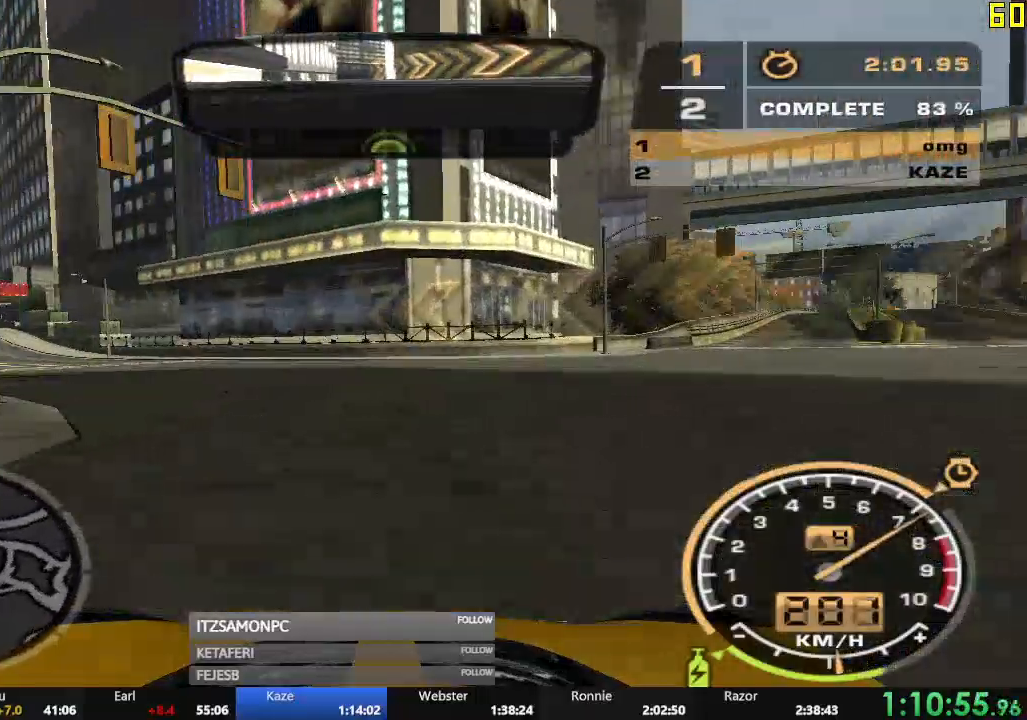
{"buttons": ["R2"], "left_stick": "center", "events": [[467, "left_stick", "center"]]}
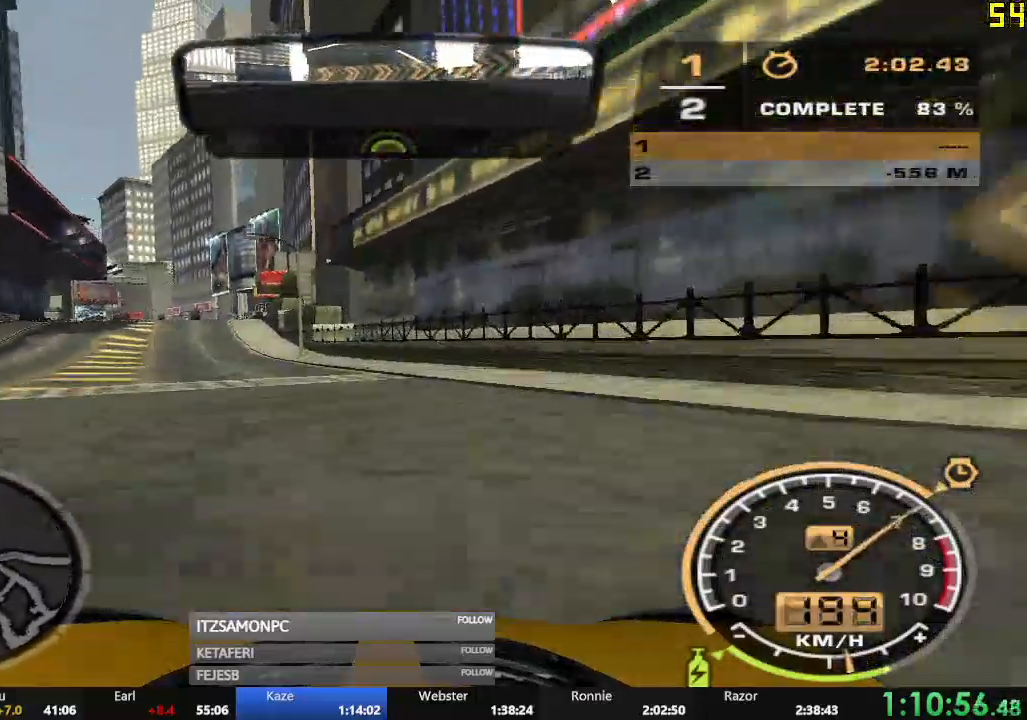
{"buttons": ["R2"], "left_stick": "right"}
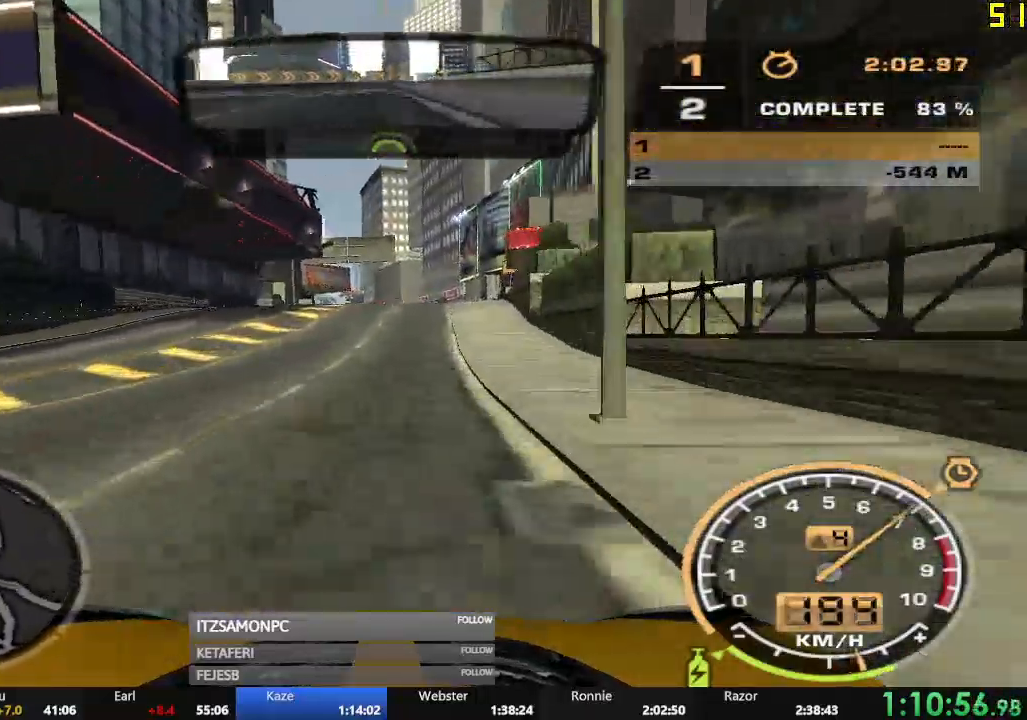
{"buttons": ["R2"], "left_stick": "left", "events": [[267, "left_stick", "center"], [434, "left_stick", "left"]]}
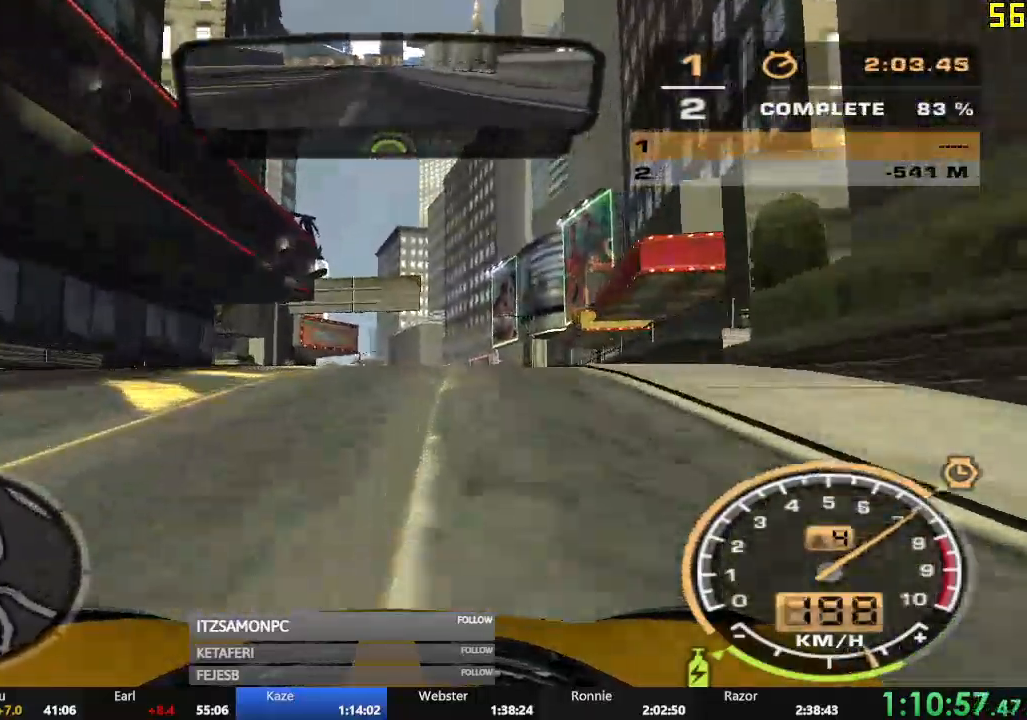
{"buttons": ["R2"], "left_stick": "center", "events": [[17, "left_stick", "center"]]}
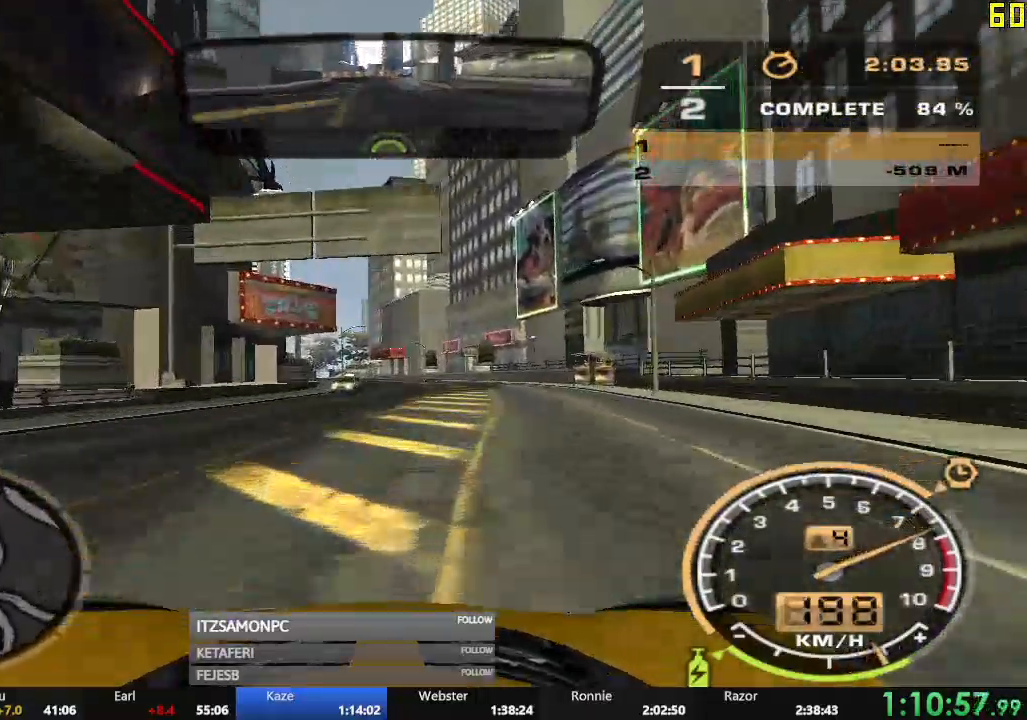
{"buttons": ["A", "R2"], "left_stick": "center", "events": [[183, "A", "down"], [300, "left_stick", "left"], [384, "left_stick", "center"]]}
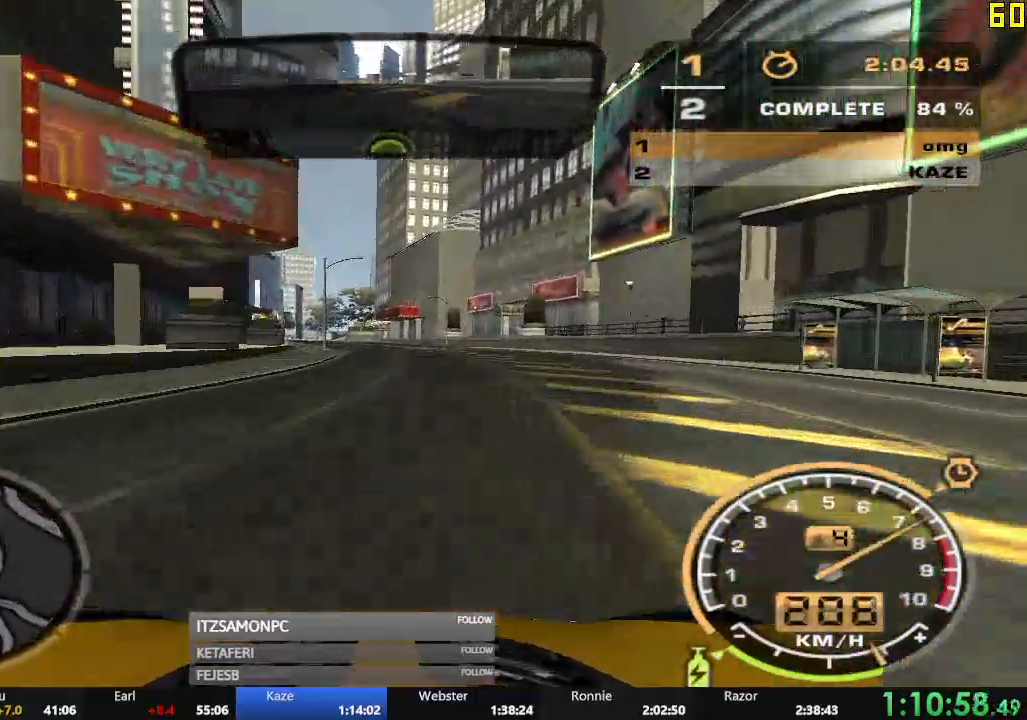
{"buttons": ["A", "R2"], "left_stick": "center", "events": [[267, "left_stick", "left"], [384, "left_stick", "center"]]}
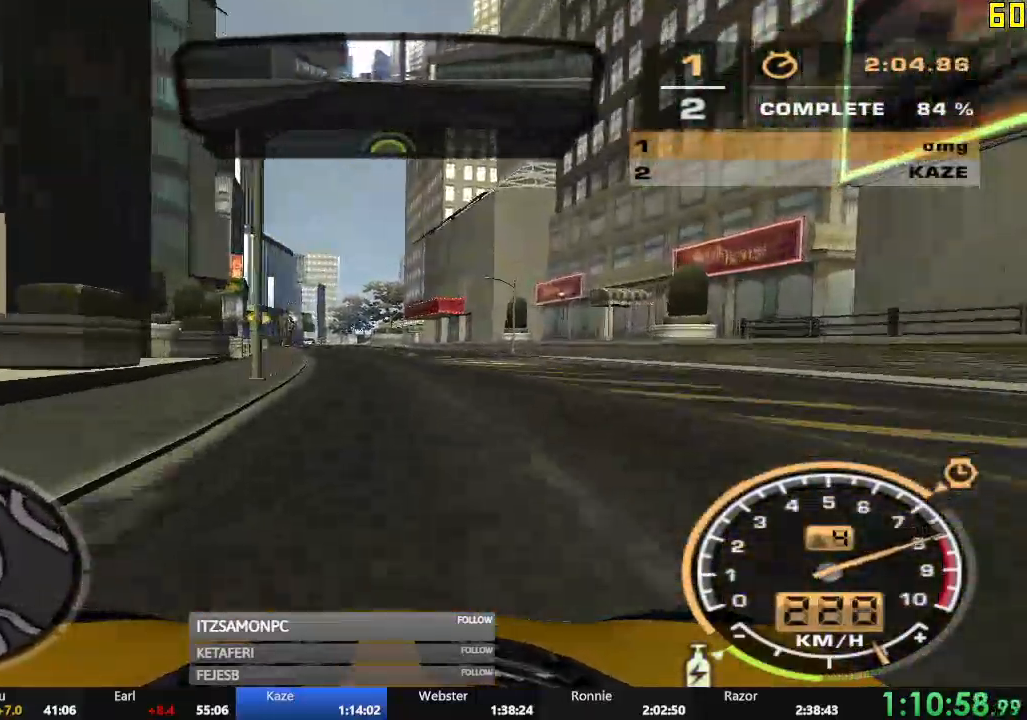
{"buttons": ["A", "R2"], "left_stick": "center"}
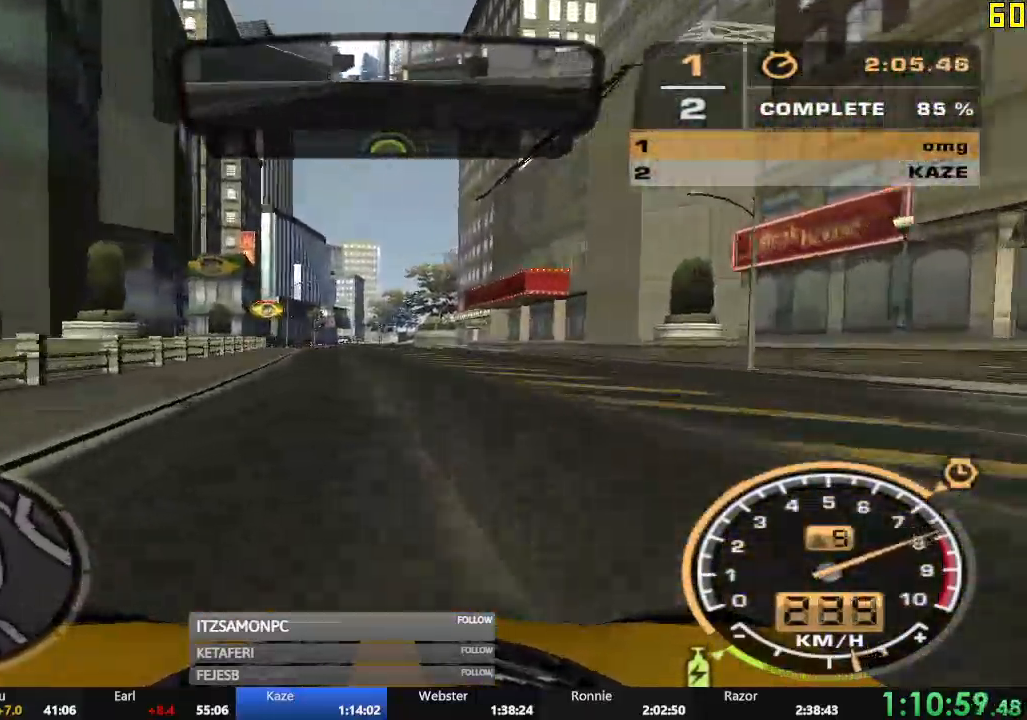
{"buttons": ["R2"], "left_stick": "center"}
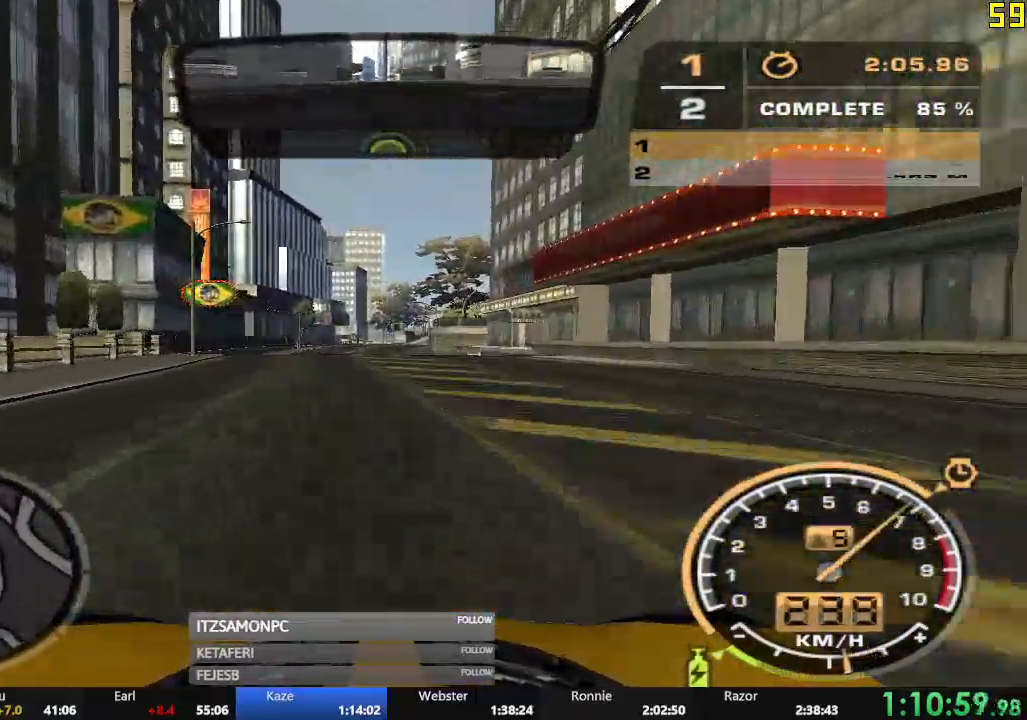
{"buttons": ["R2"], "left_stick": "center"}
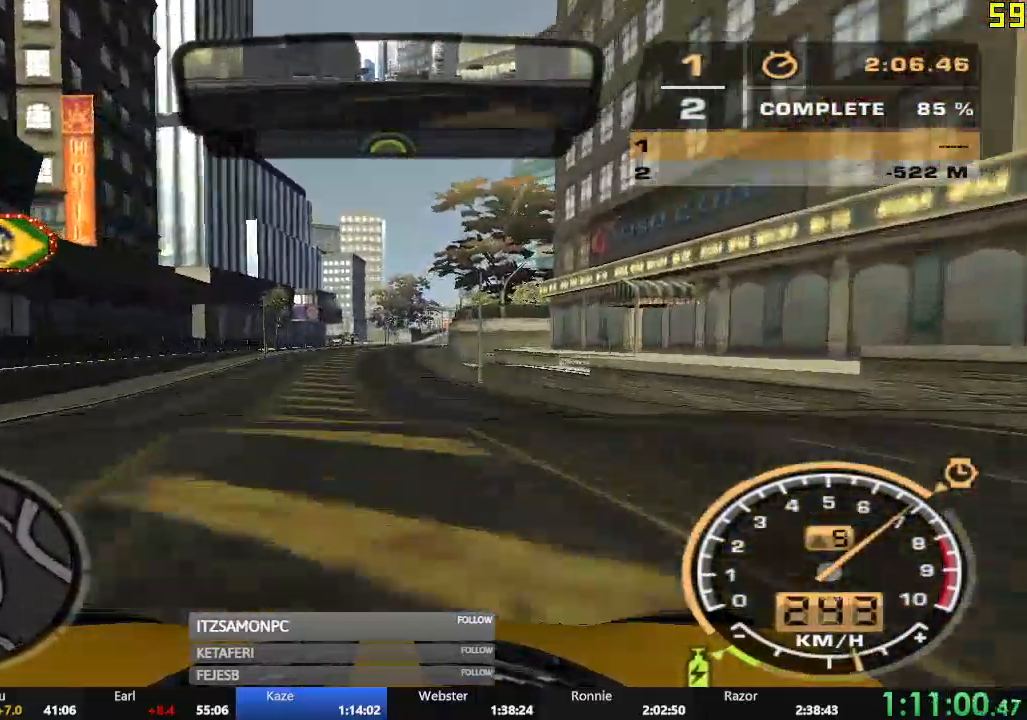
{"buttons": ["R2"], "left_stick": "center", "events": [[50, "X", "down"], [100, "X", "up"], [150, "X", "down"], [200, "X", "up"]]}
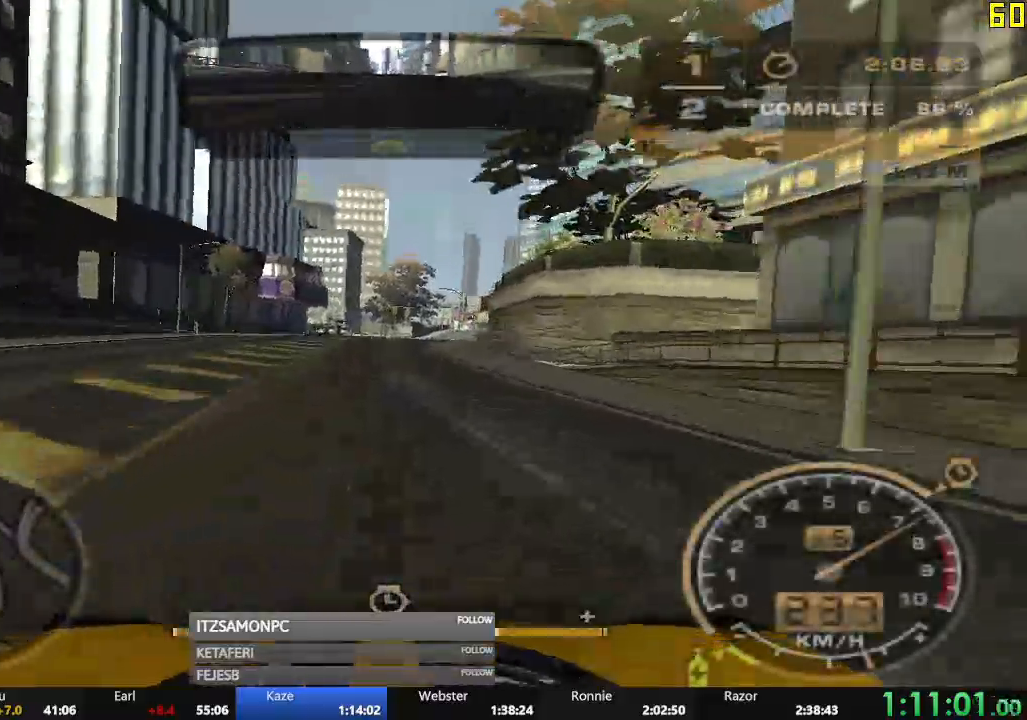
{"buttons": ["R2"], "left_stick": "center", "events": [[50, "left_stick", "right"], [117, "left_stick", "center"]]}
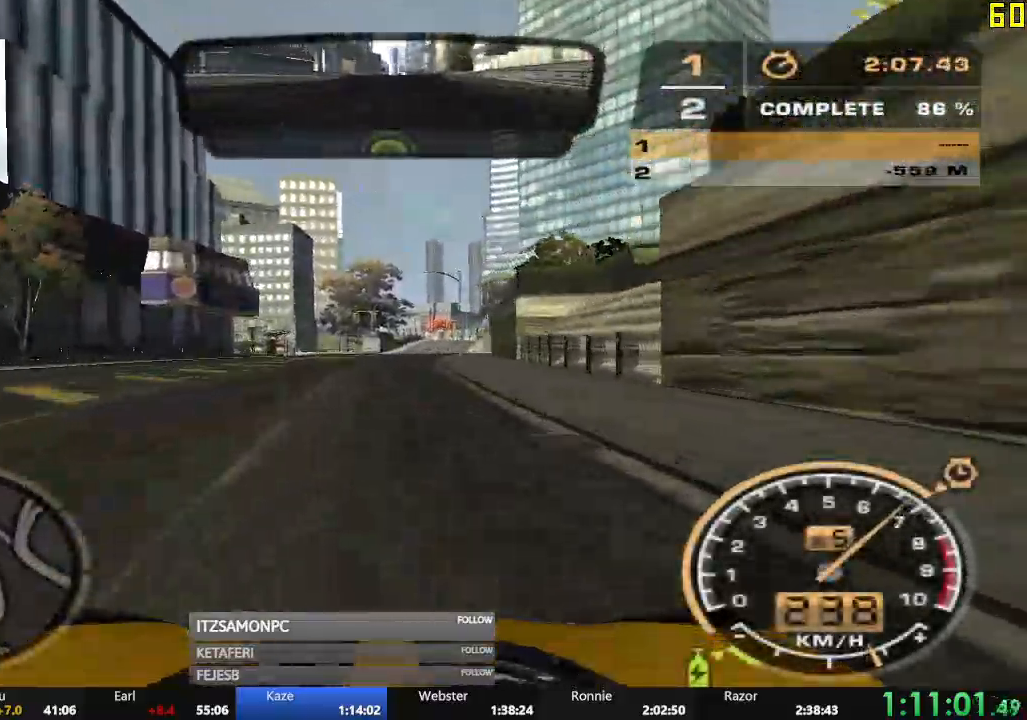
{"buttons": ["R2"], "left_stick": "center", "events": []}
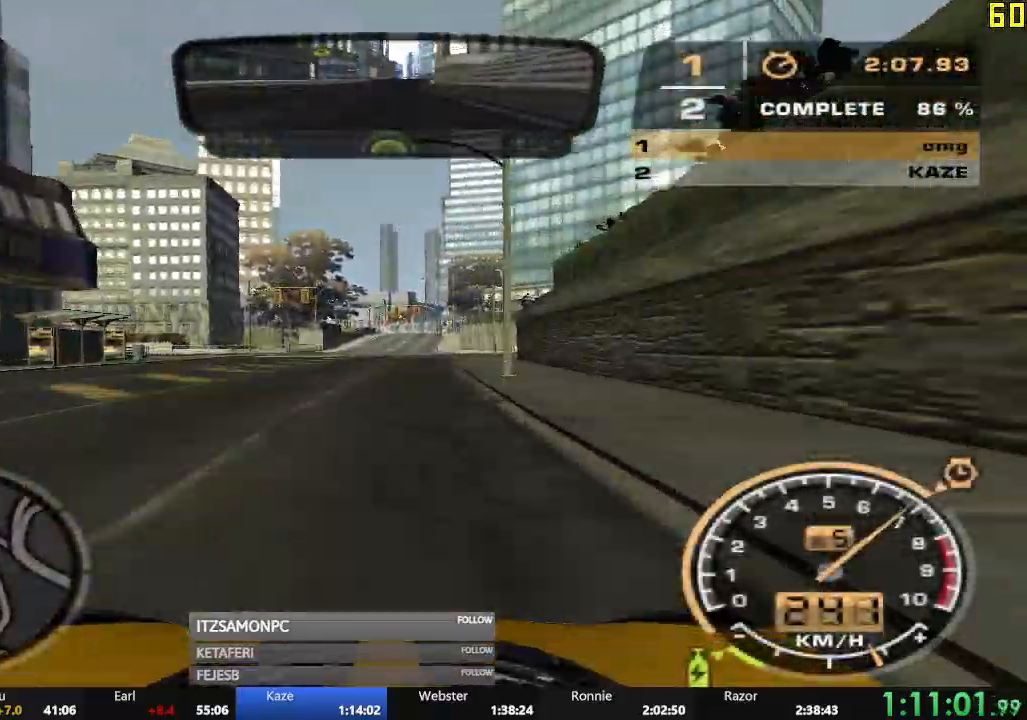
{"buttons": ["R2"], "left_stick": "center", "events": []}
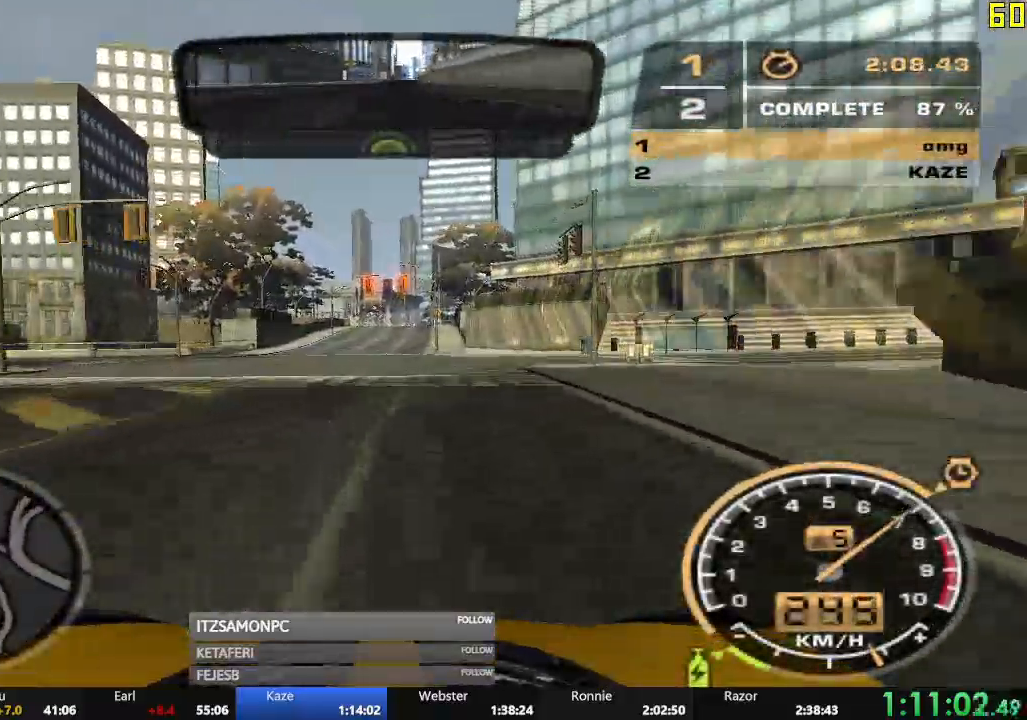
{"buttons": ["R2"], "left_stick": "right", "events": [[384, "left_stick", "right"]]}
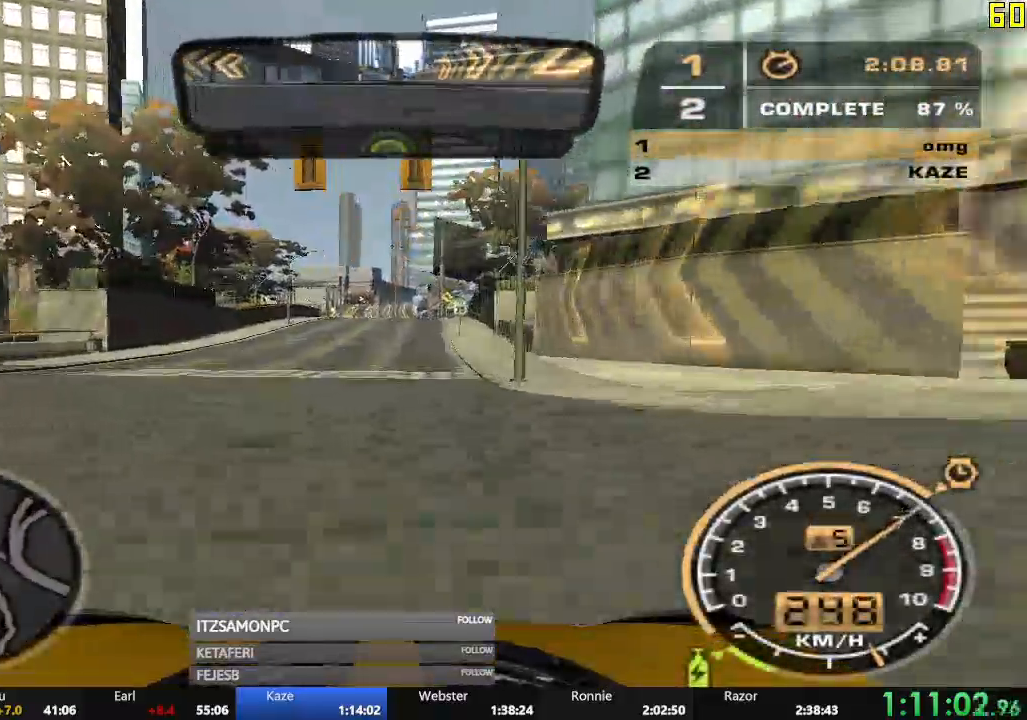
{"buttons": ["R2"], "left_stick": "center", "events": [[17, "left_stick", "center"]]}
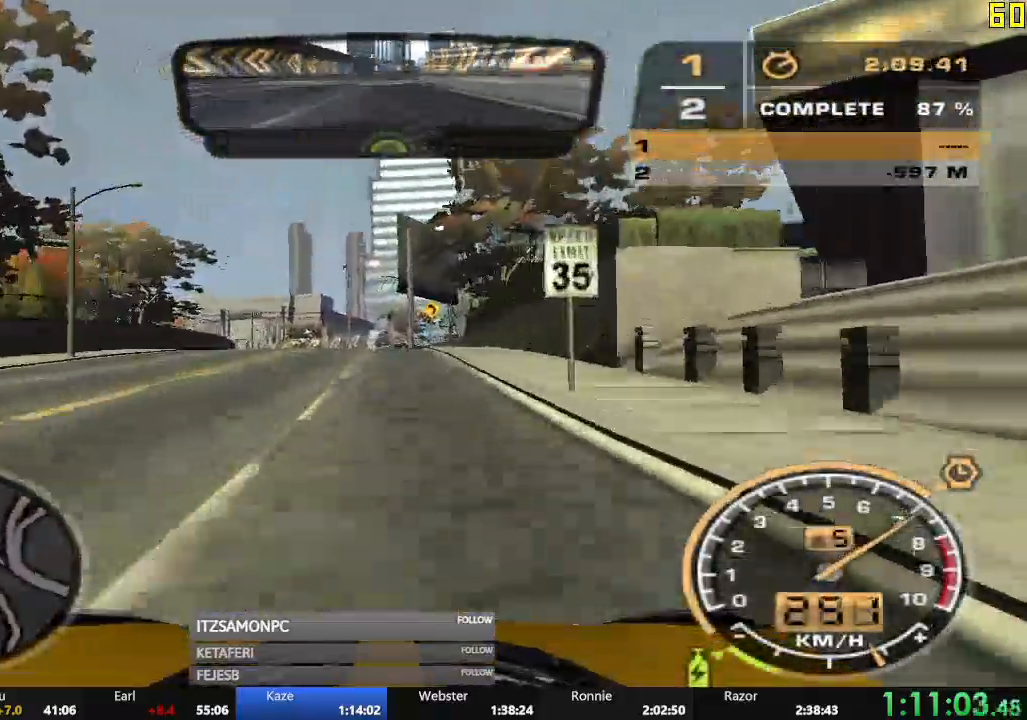
{"buttons": ["R2"], "left_stick": "left", "events": [[317, "left_stick", "left"]]}
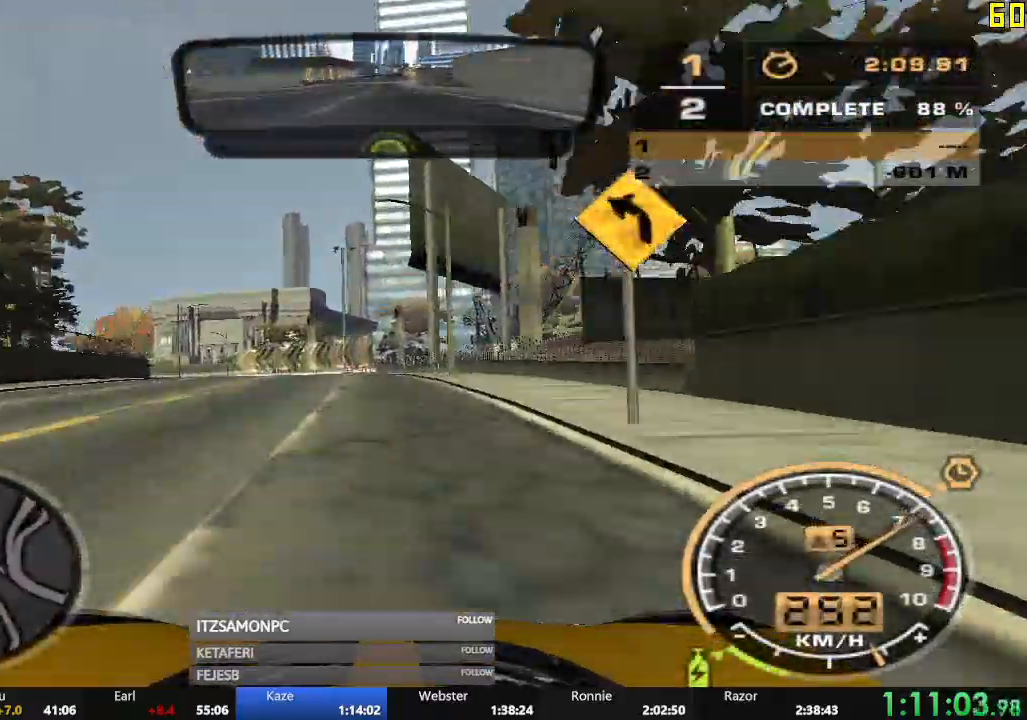
{"buttons": ["R2"], "left_stick": "left", "events": []}
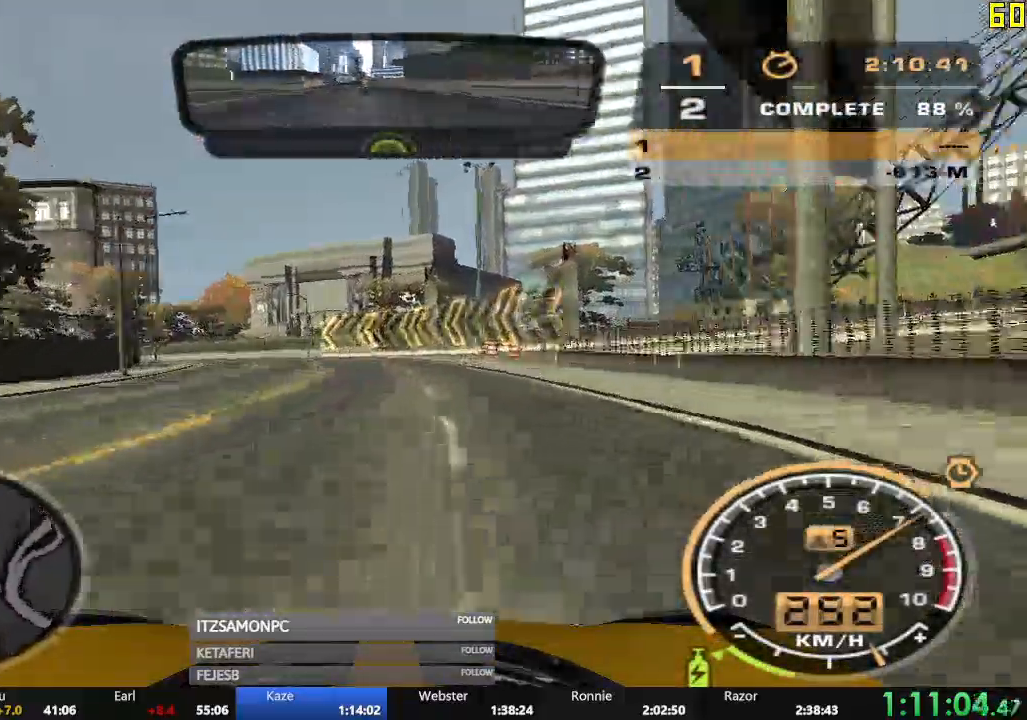
{"buttons": ["R2"], "left_stick": "left", "events": []}
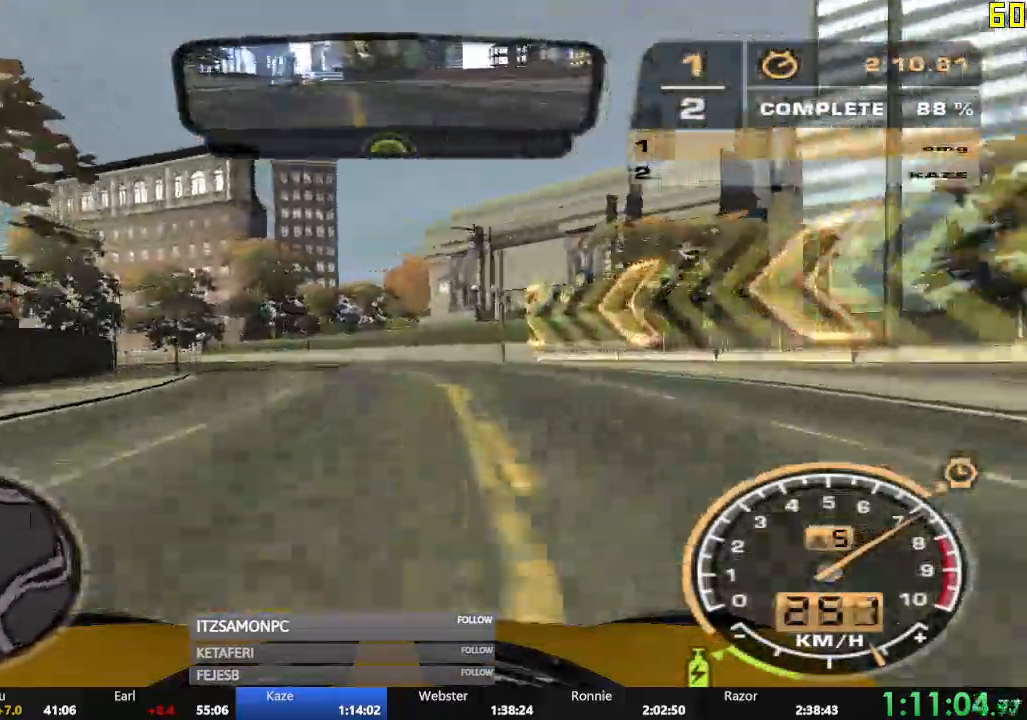
{"buttons": ["R2"], "left_stick": "left", "events": []}
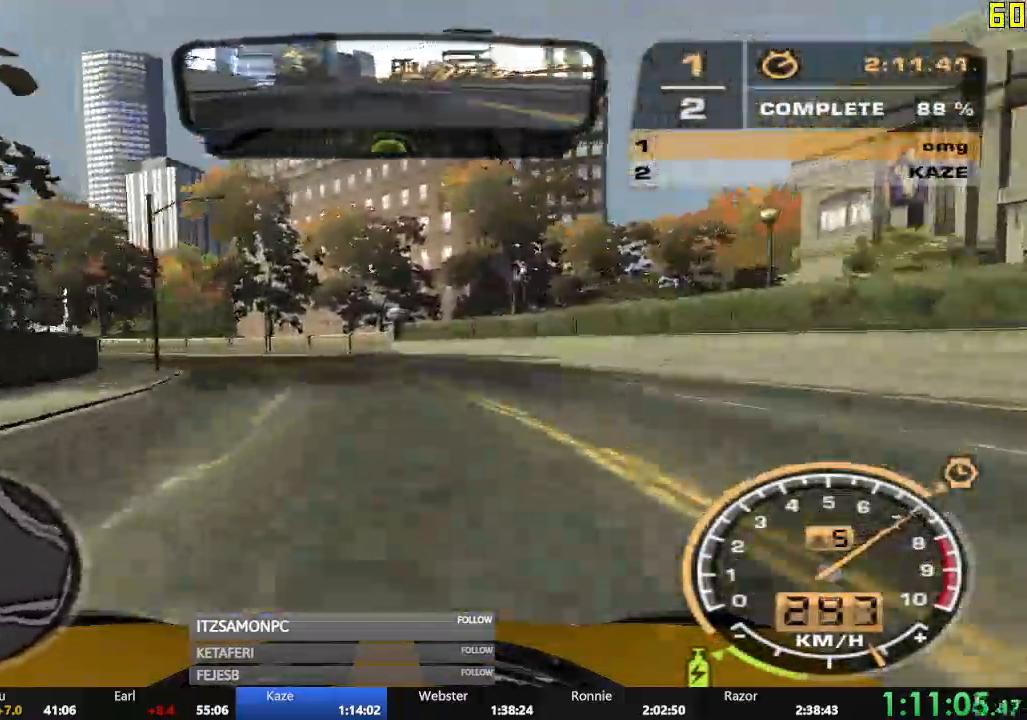
{"buttons": ["R2"], "left_stick": "left"}
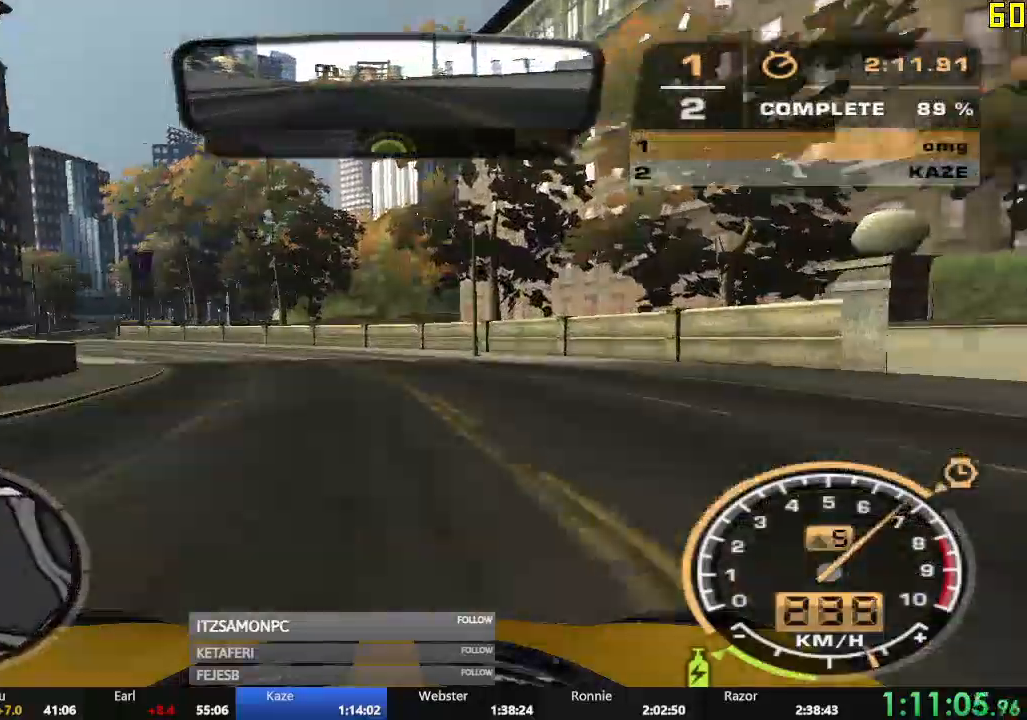
{"buttons": ["R2"], "left_stick": "center"}
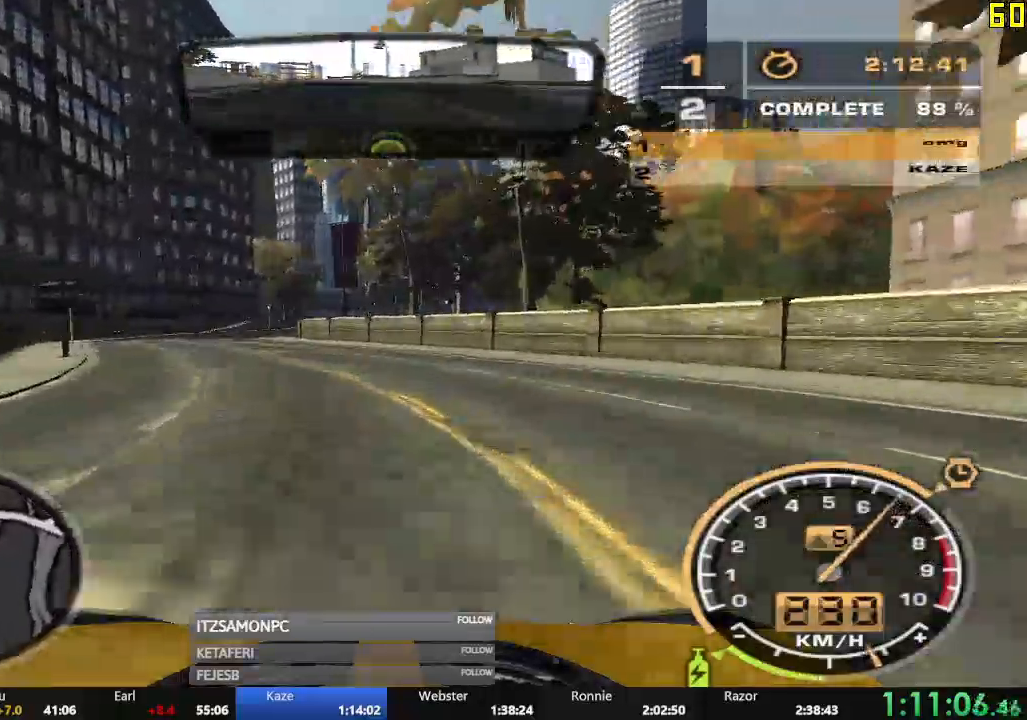
{"buttons": ["R2"], "left_stick": "right", "events": [[267, "left_stick", "right"]]}